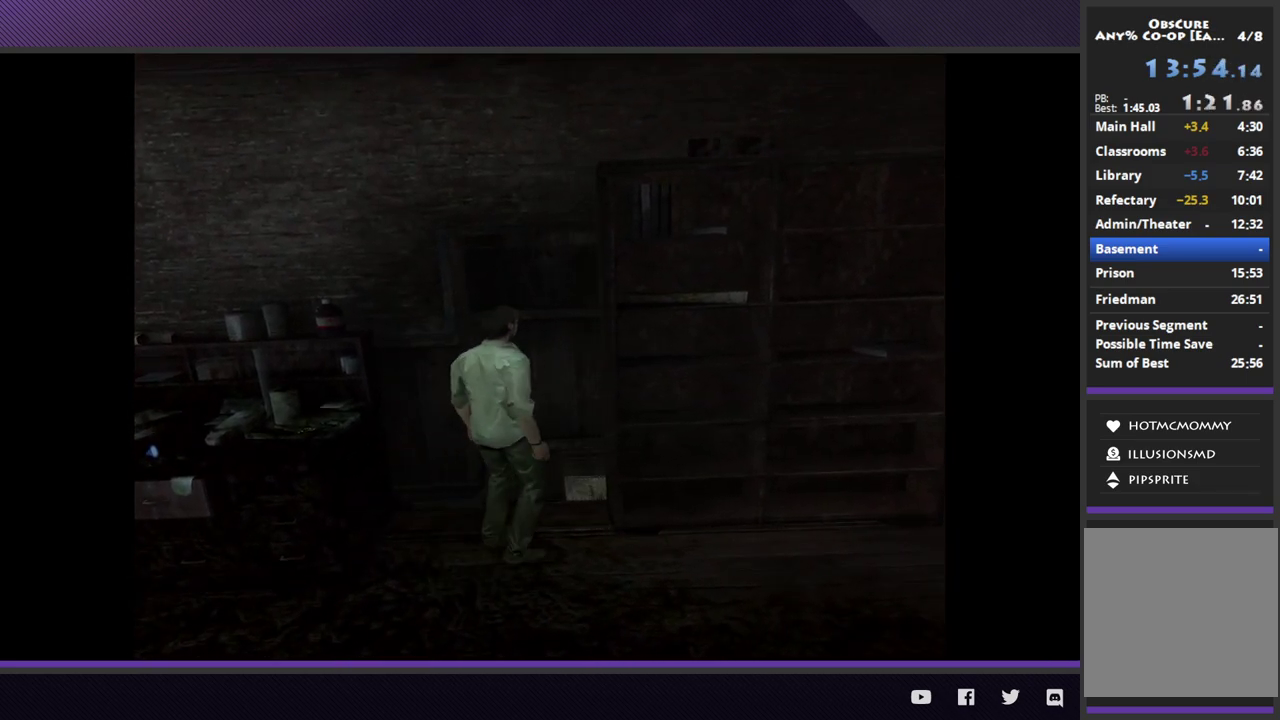
Gameplay with a controller (Xbox layout); each line is a JSON object with the inputs held at the frame after it. "events" lists button and stick changes between this image and that frame as [ms after this image, input, new state], when the widget could be followed in between.
{"buttons": [], "left_stick": "up-right", "right_stick": "center", "events": [[267, "left_stick", "up-right"]]}
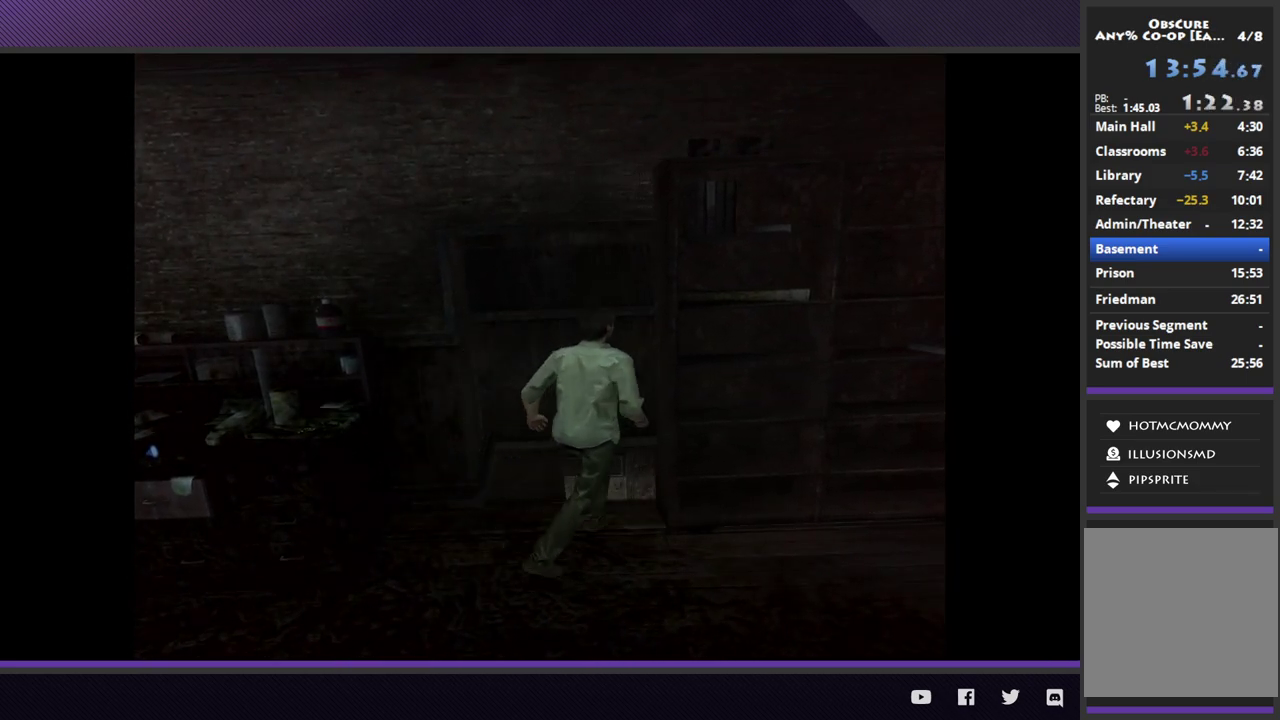
{"buttons": [], "left_stick": "center", "right_stick": "center", "events": [[17, "left_stick", "center"], [317, "left_stick", "up-right"], [483, "left_stick", "center"]]}
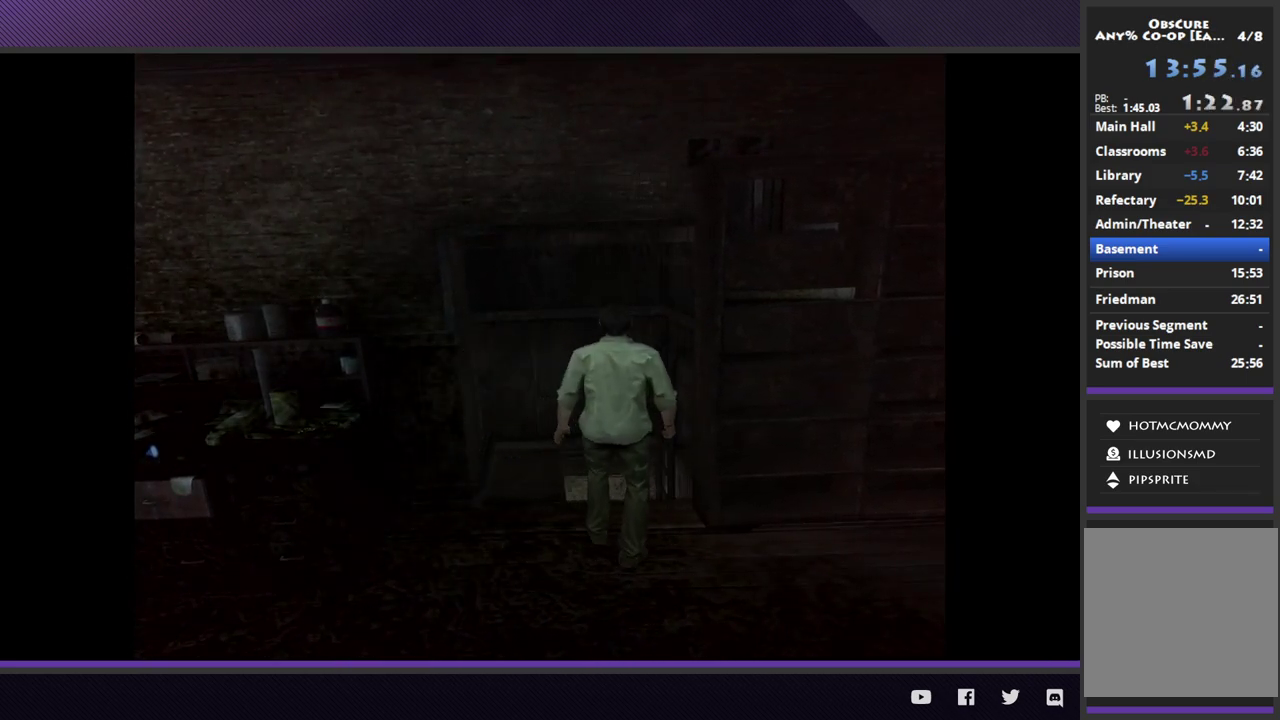
{"buttons": [], "left_stick": "center", "right_stick": "center", "events": [[333, "left_stick", "up"], [467, "left_stick", "center"]]}
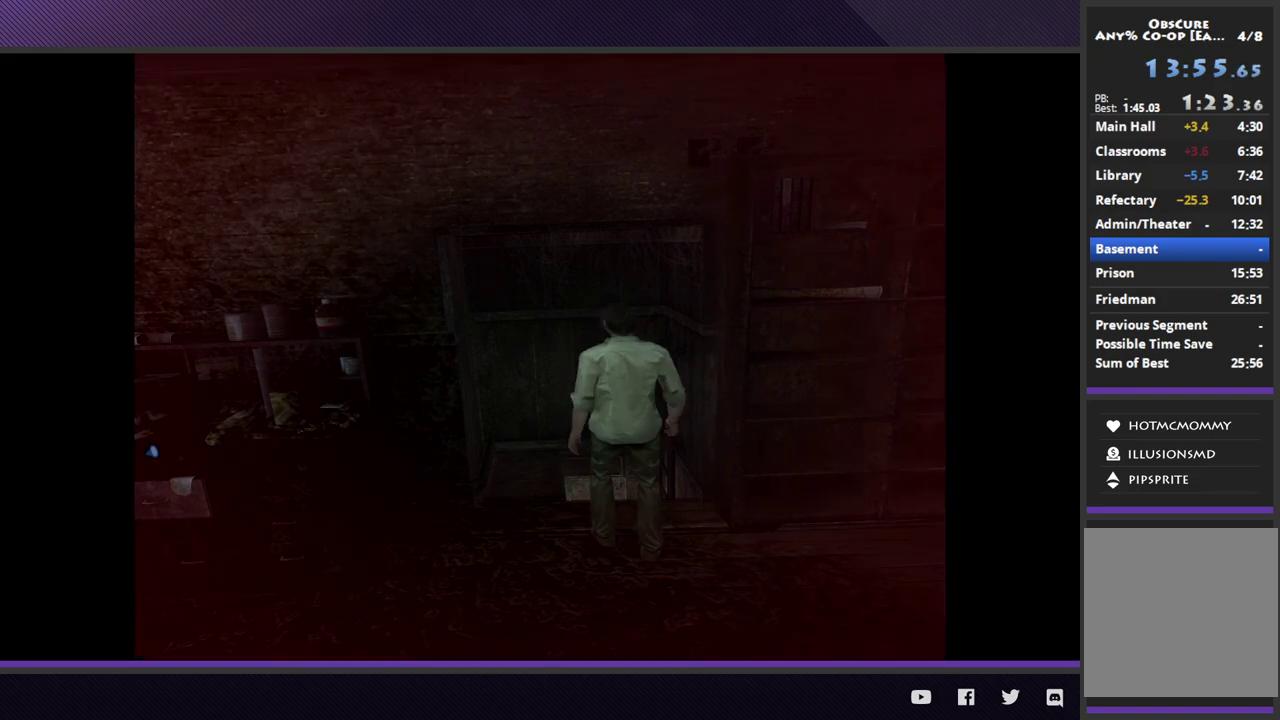
{"buttons": [], "left_stick": "center", "right_stick": "center", "events": [[367, "left_stick", "up"], [500, "left_stick", "center"]]}
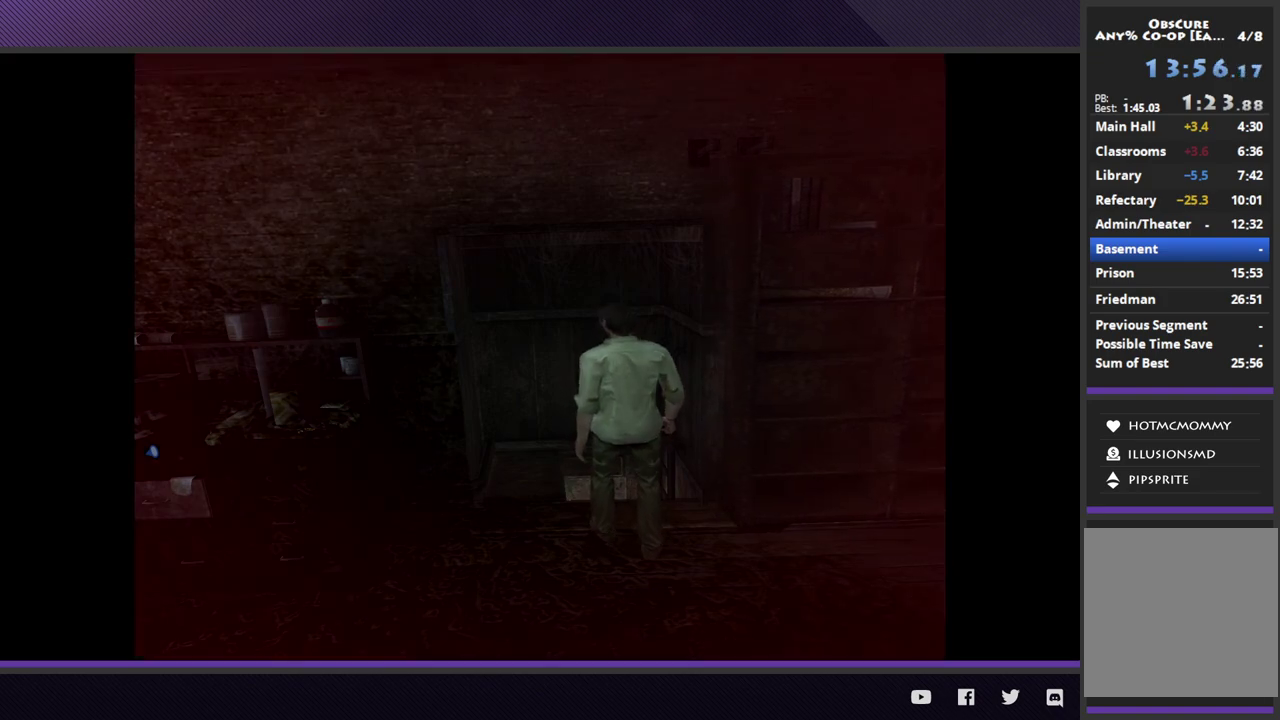
{"buttons": [], "left_stick": "center", "right_stick": "center", "events": []}
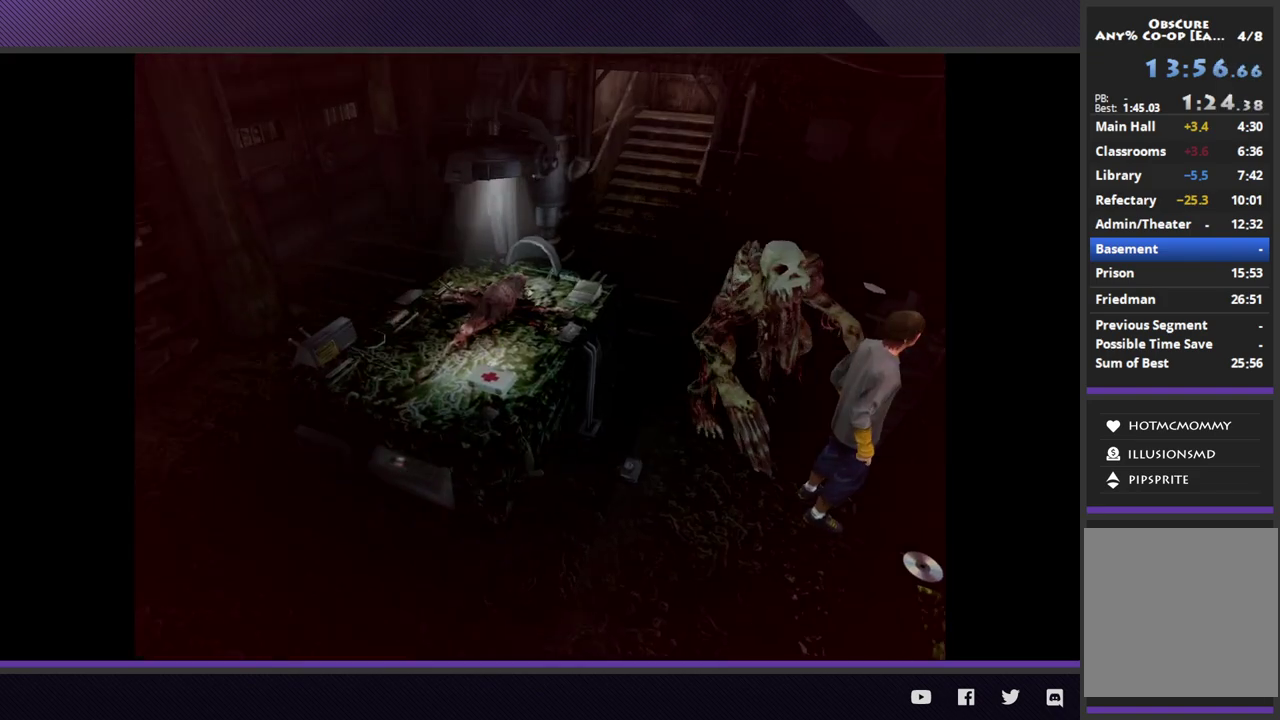
{"buttons": [], "left_stick": "center", "right_stick": "center", "events": []}
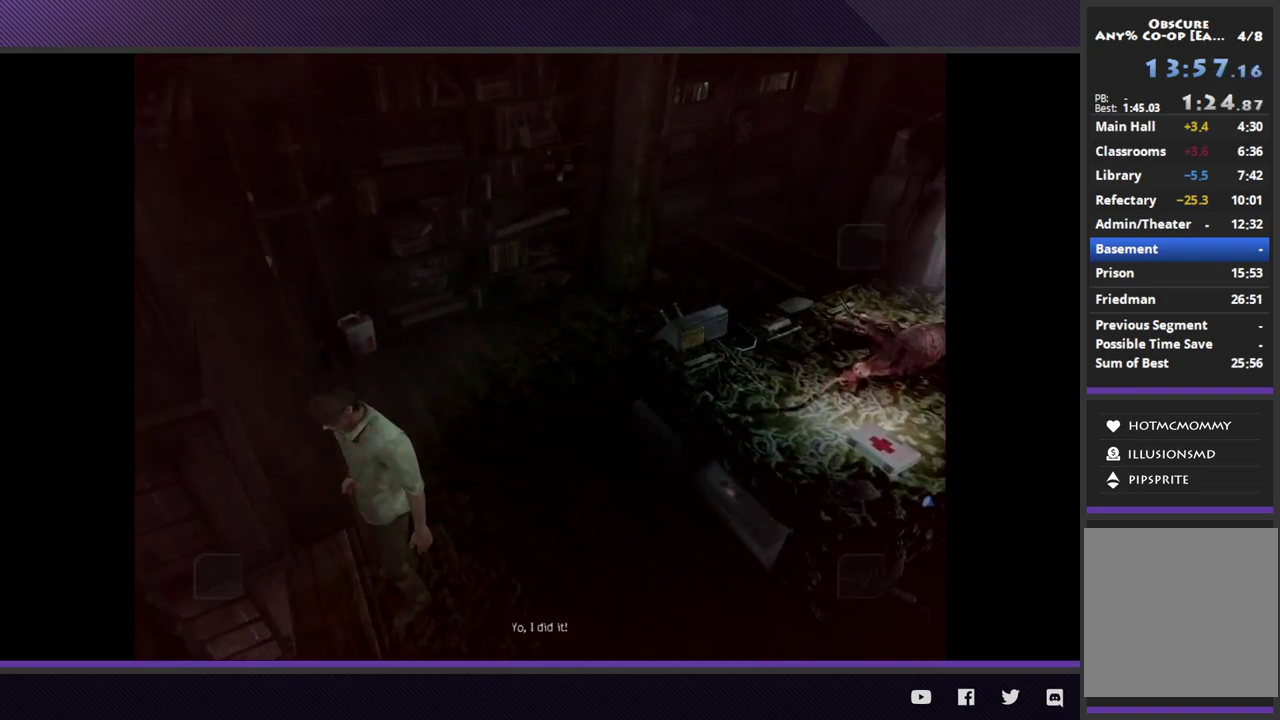
{"buttons": [], "left_stick": "center", "right_stick": "center", "events": []}
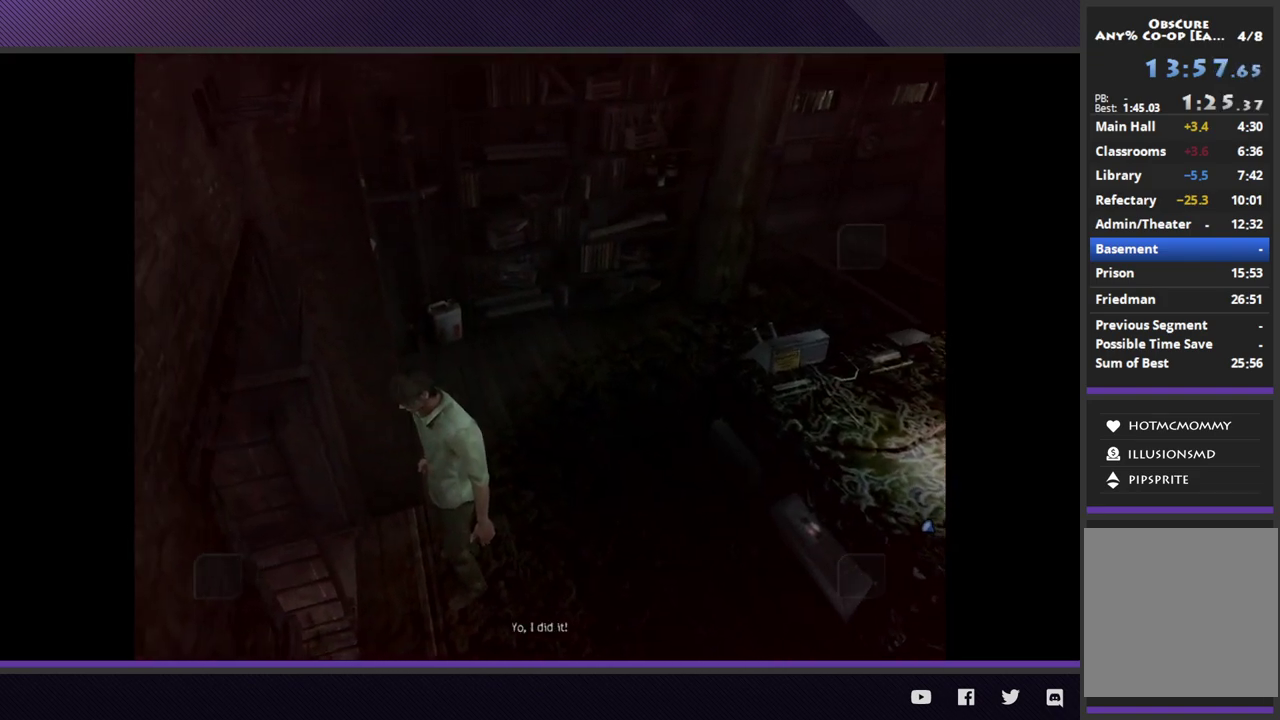
{"buttons": [], "left_stick": "center", "right_stick": "center", "events": []}
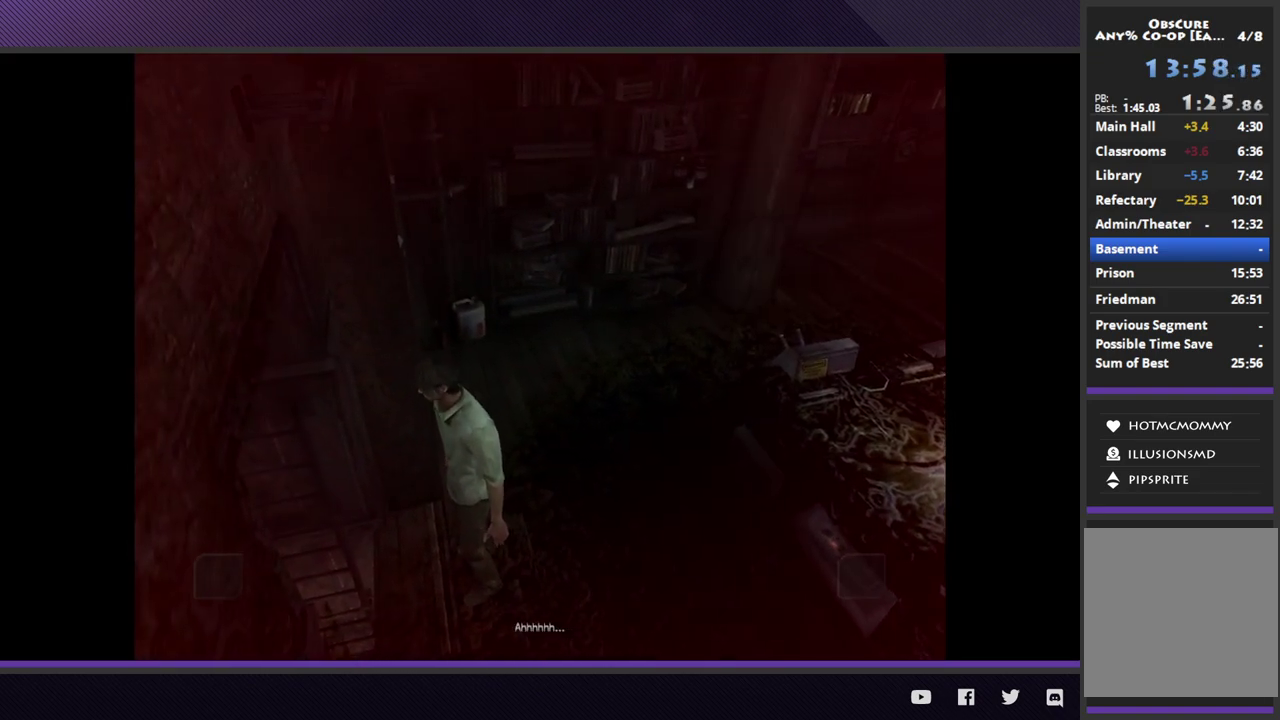
{"buttons": [], "left_stick": "center", "right_stick": "center", "events": []}
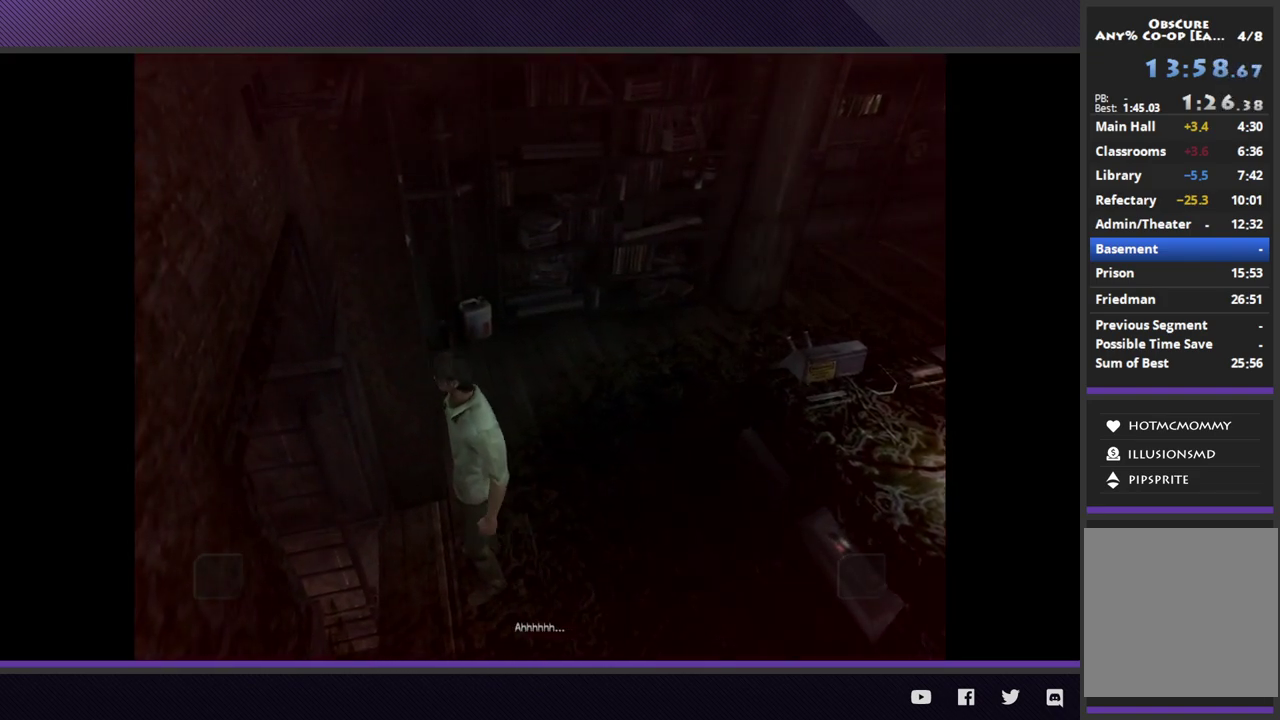
{"buttons": [], "left_stick": "center", "right_stick": "center", "events": [[67, "left_stick", "left"], [133, "A", "down"], [183, "left_stick", "center"], [233, "A", "up"], [317, "A", "down"], [383, "A", "up"]]}
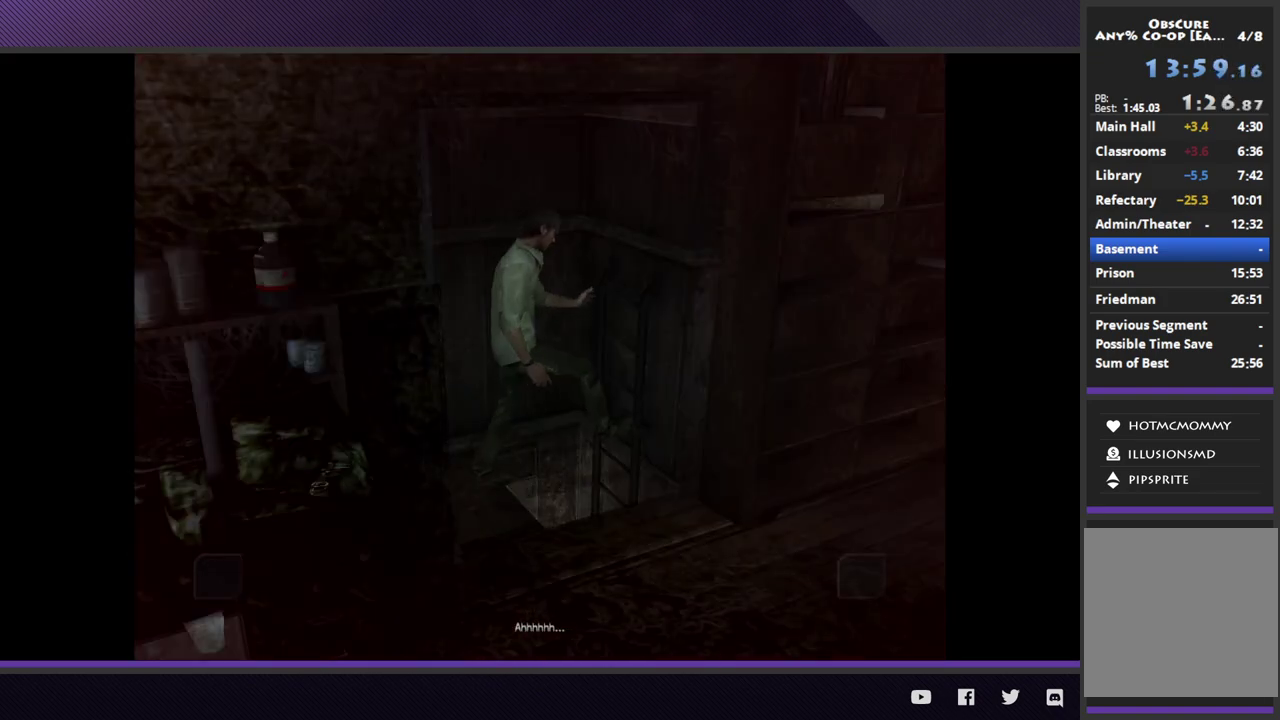
{"buttons": [], "left_stick": "center", "right_stick": "center", "events": []}
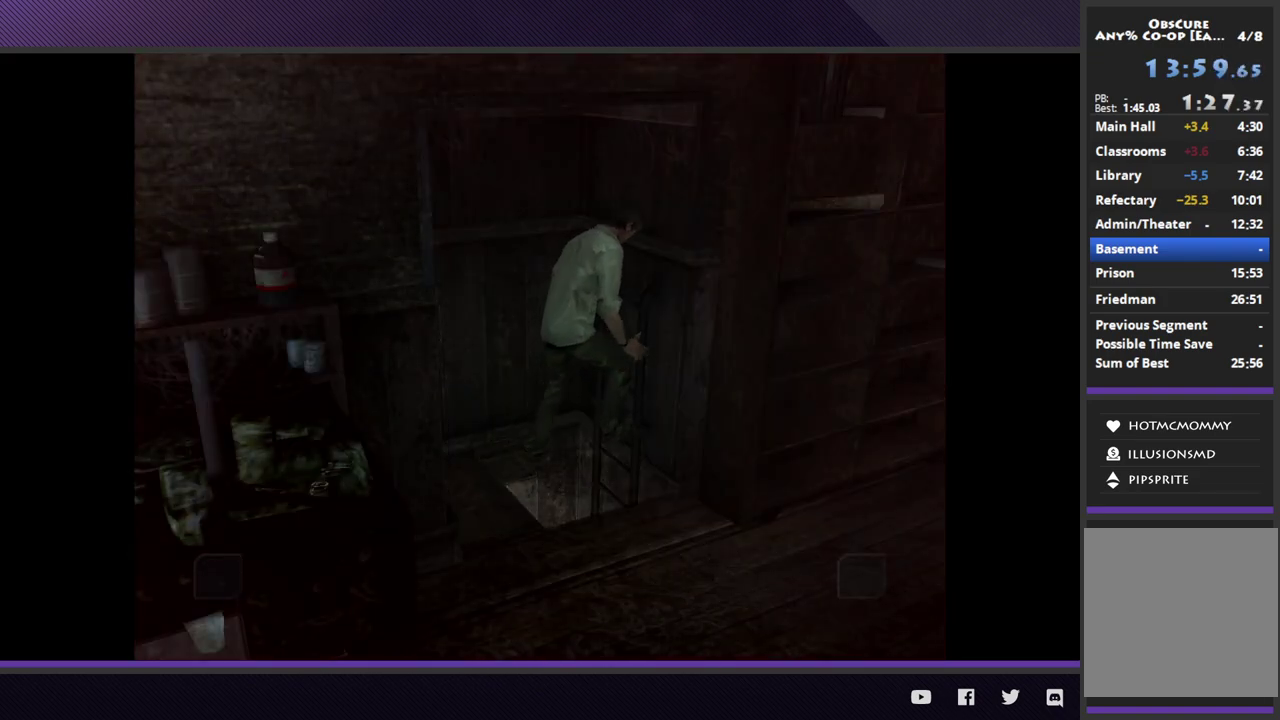
{"buttons": [], "left_stick": "center", "right_stick": "center", "events": []}
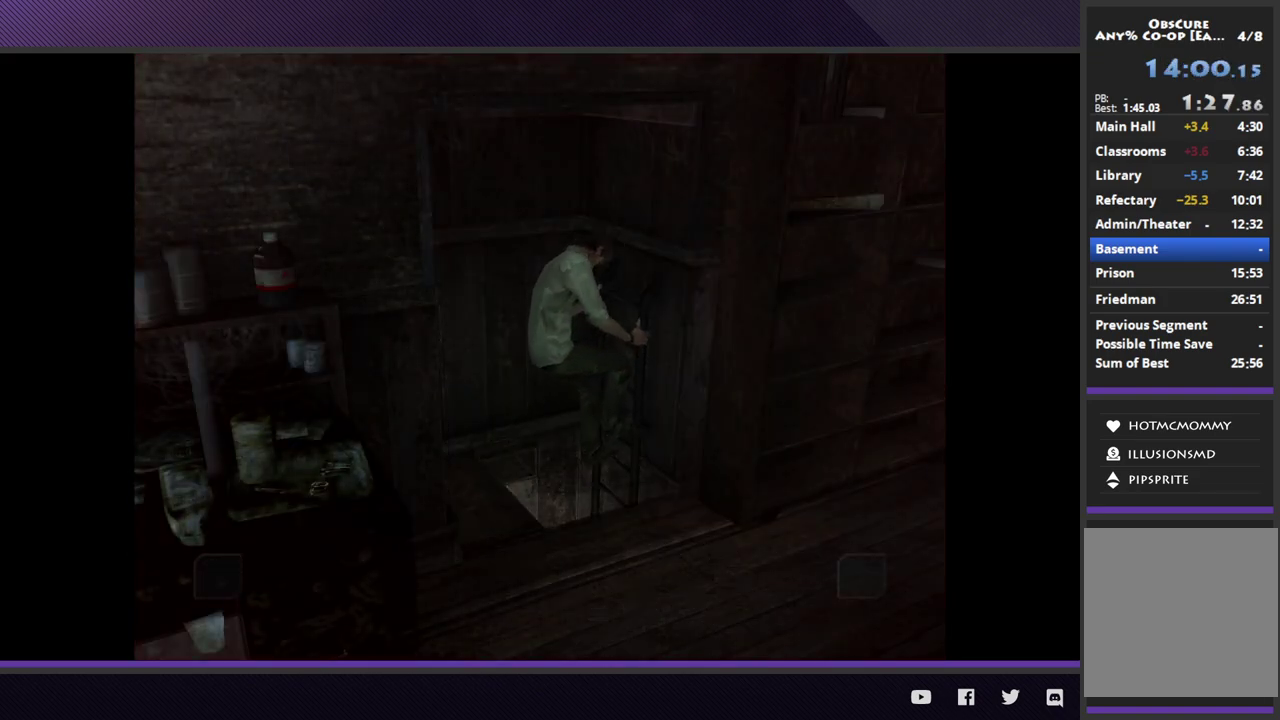
{"buttons": [], "left_stick": "down", "right_stick": "center", "events": [[350, "left_stick", "down"]]}
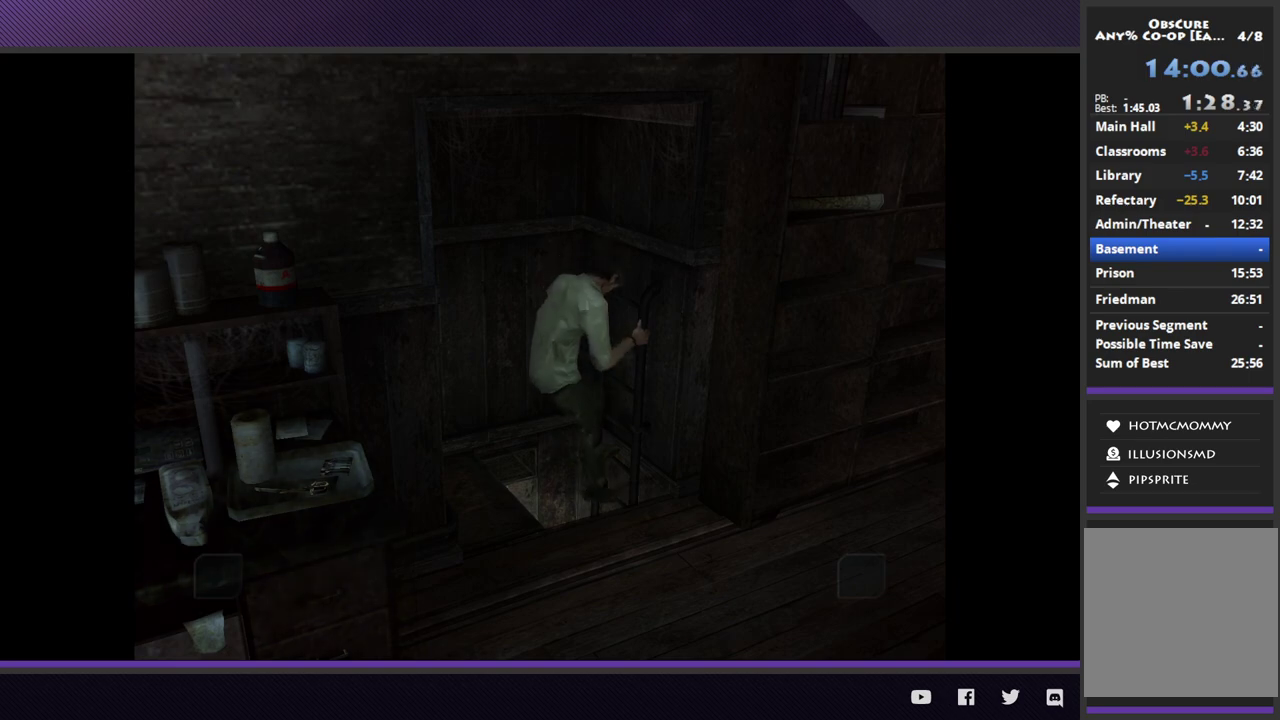
{"buttons": [], "left_stick": "down", "right_stick": "center", "events": []}
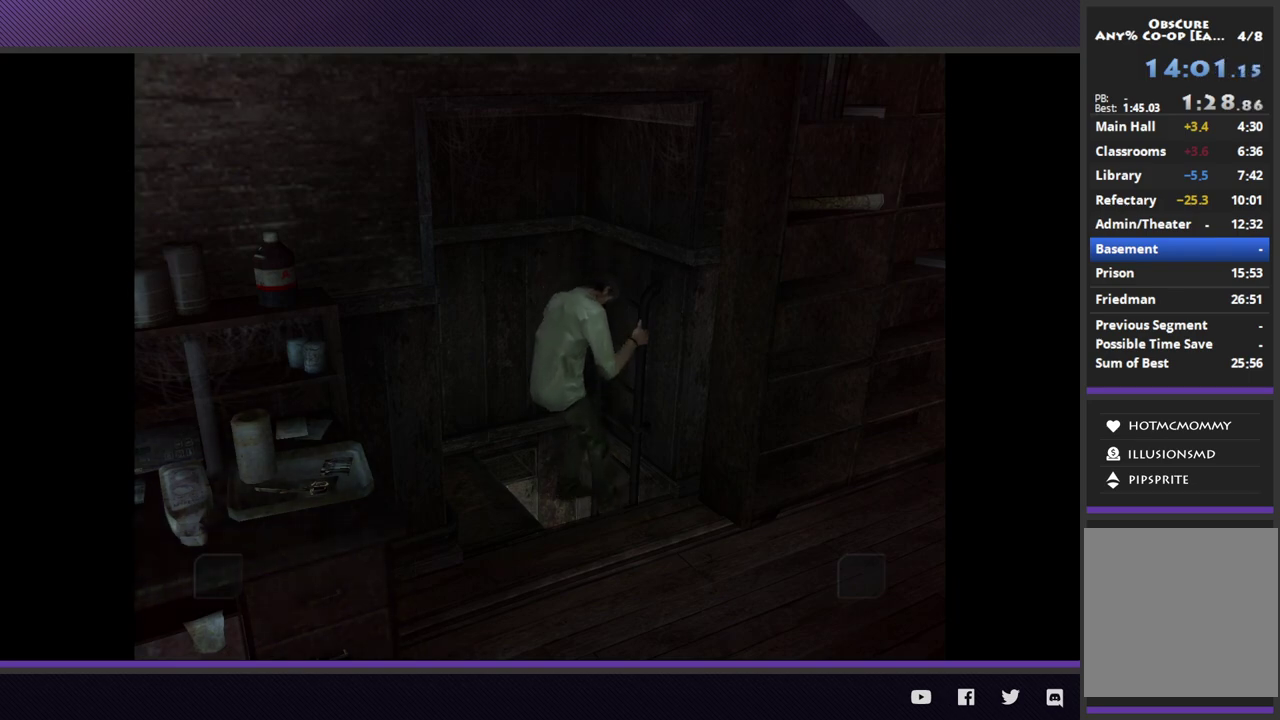
{"buttons": [], "left_stick": "down", "right_stick": "center", "events": []}
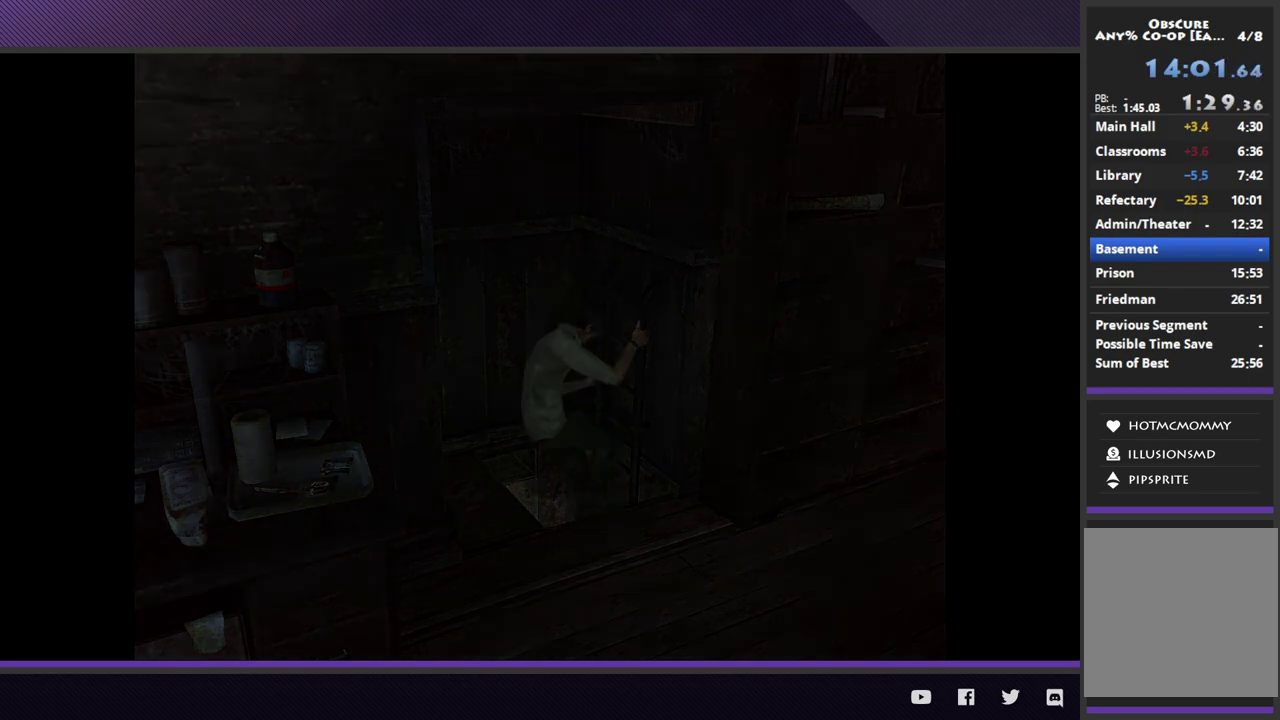
{"buttons": [], "left_stick": "down", "right_stick": "center", "events": []}
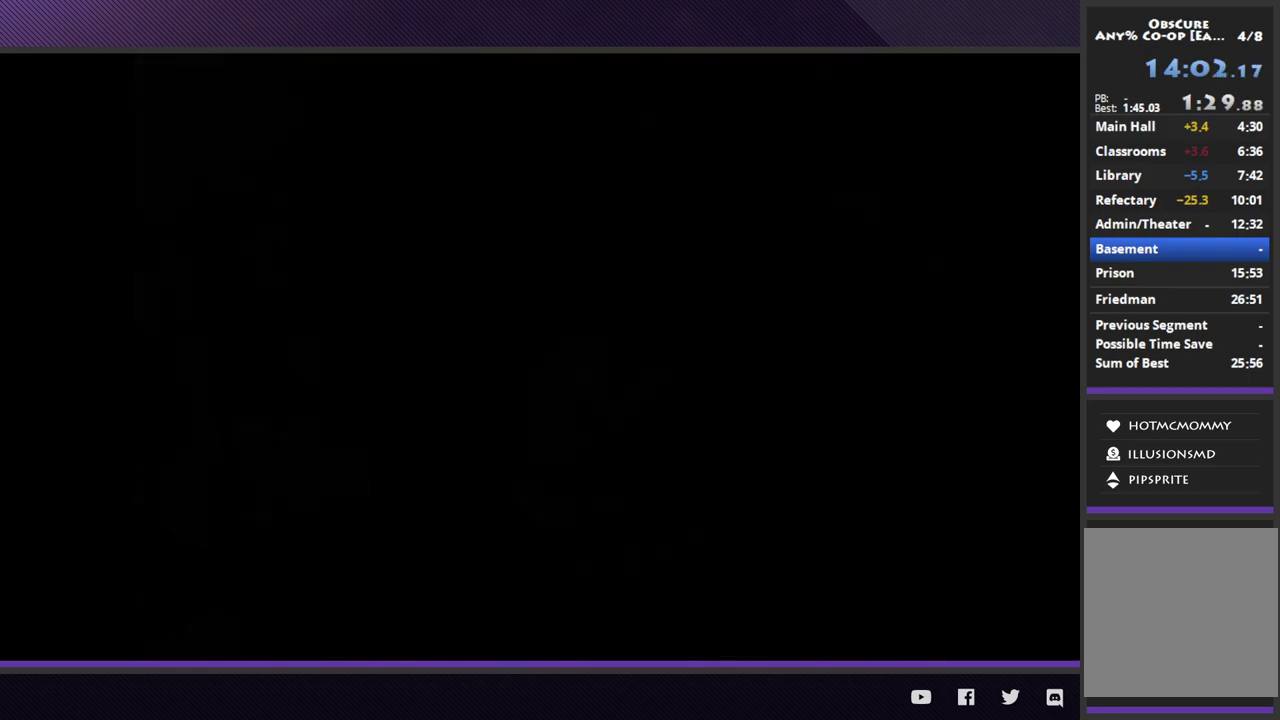
{"buttons": [], "left_stick": "down", "right_stick": "center", "events": []}
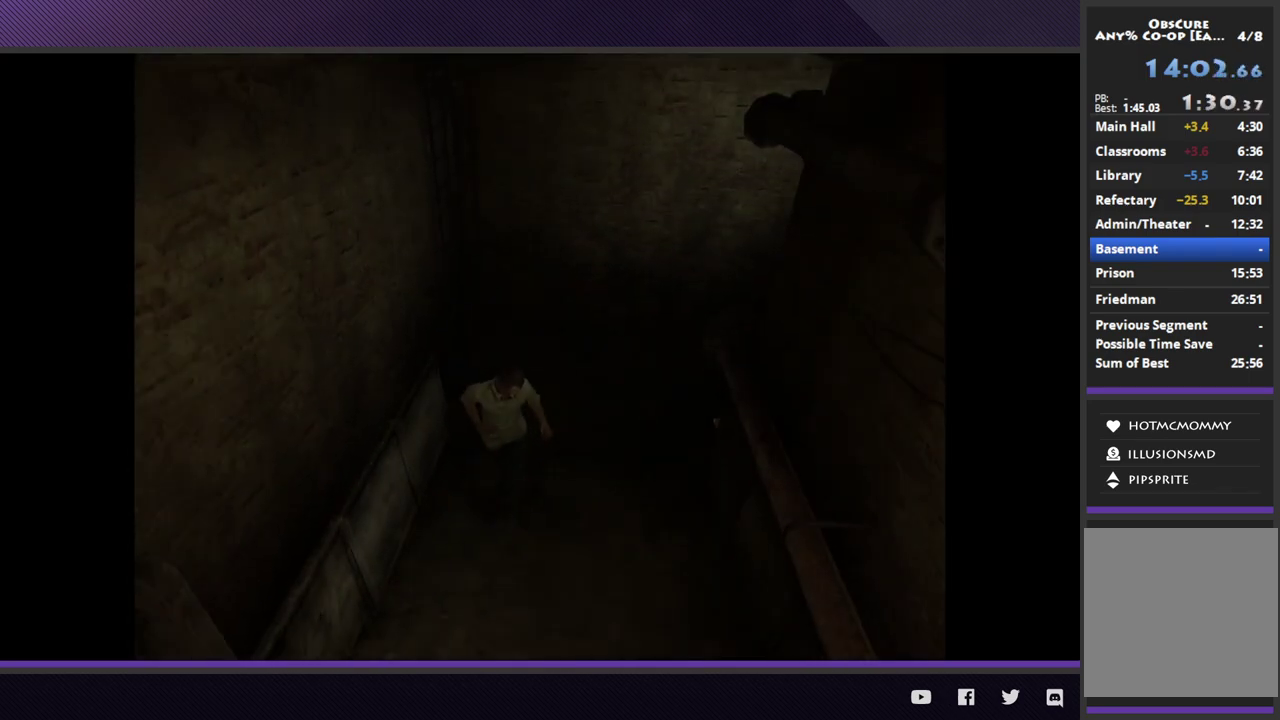
{"buttons": [], "left_stick": "down", "right_stick": "center", "events": []}
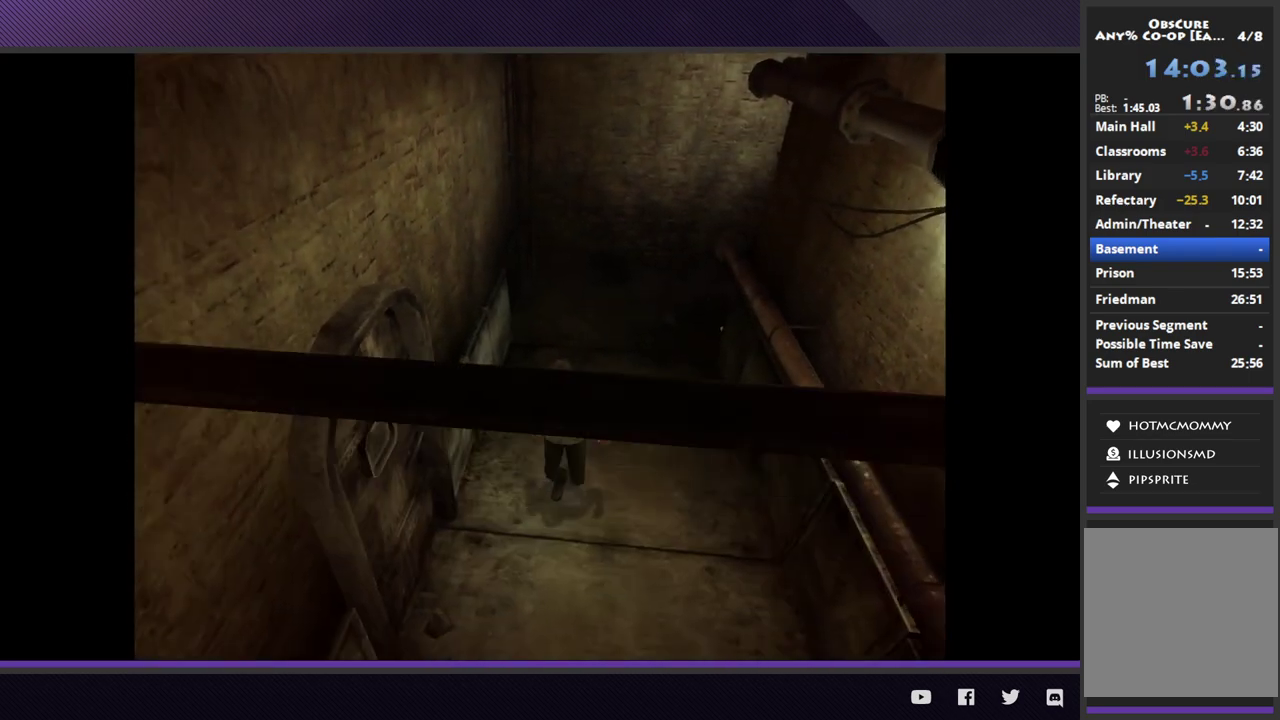
{"buttons": ["A"], "left_stick": "left", "right_stick": "center", "events": [[17, "left_stick", "down-left"], [283, "A", "down"], [283, "left_stick", "left"], [367, "A", "up"], [450, "A", "down"]]}
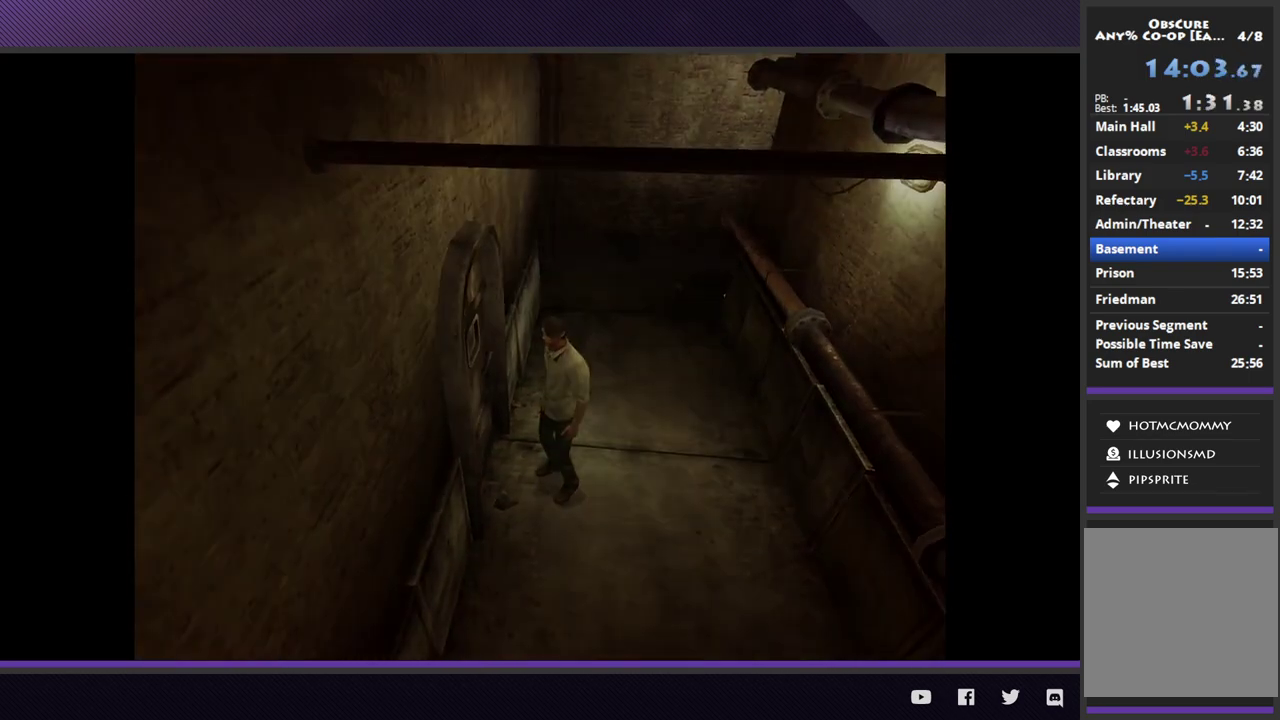
{"buttons": [], "left_stick": "center", "right_stick": "center", "events": [[17, "A", "up"], [17, "left_stick", "center"], [83, "A", "down"], [150, "A", "up"]]}
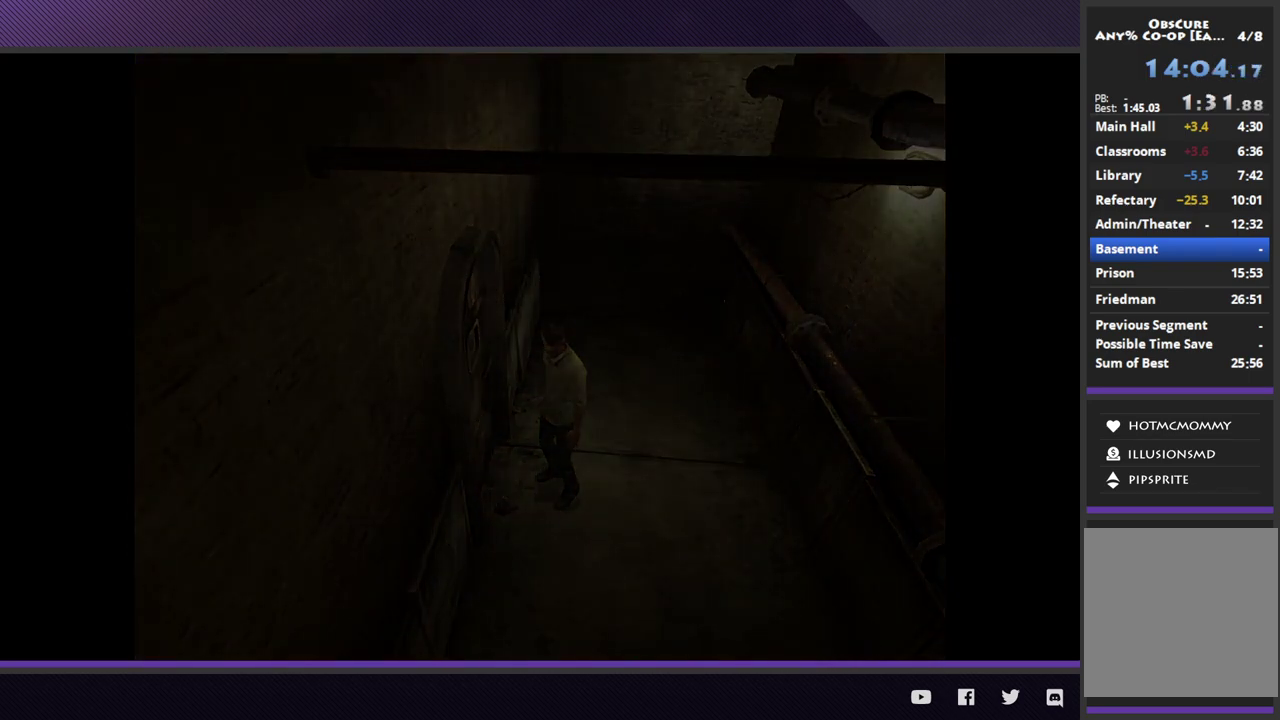
{"buttons": [], "left_stick": "center", "right_stick": "center", "events": []}
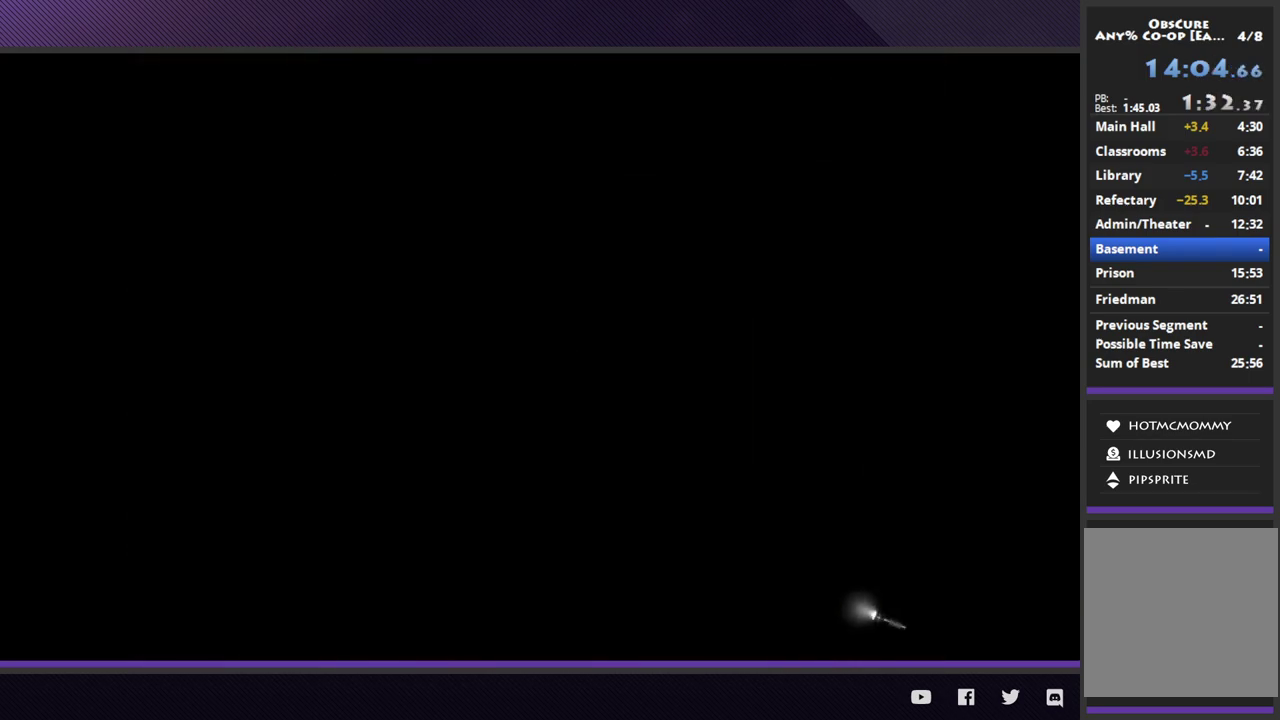
{"buttons": [], "left_stick": "center", "right_stick": "center", "events": [[400, "START", "down"], [500, "START", "up"]]}
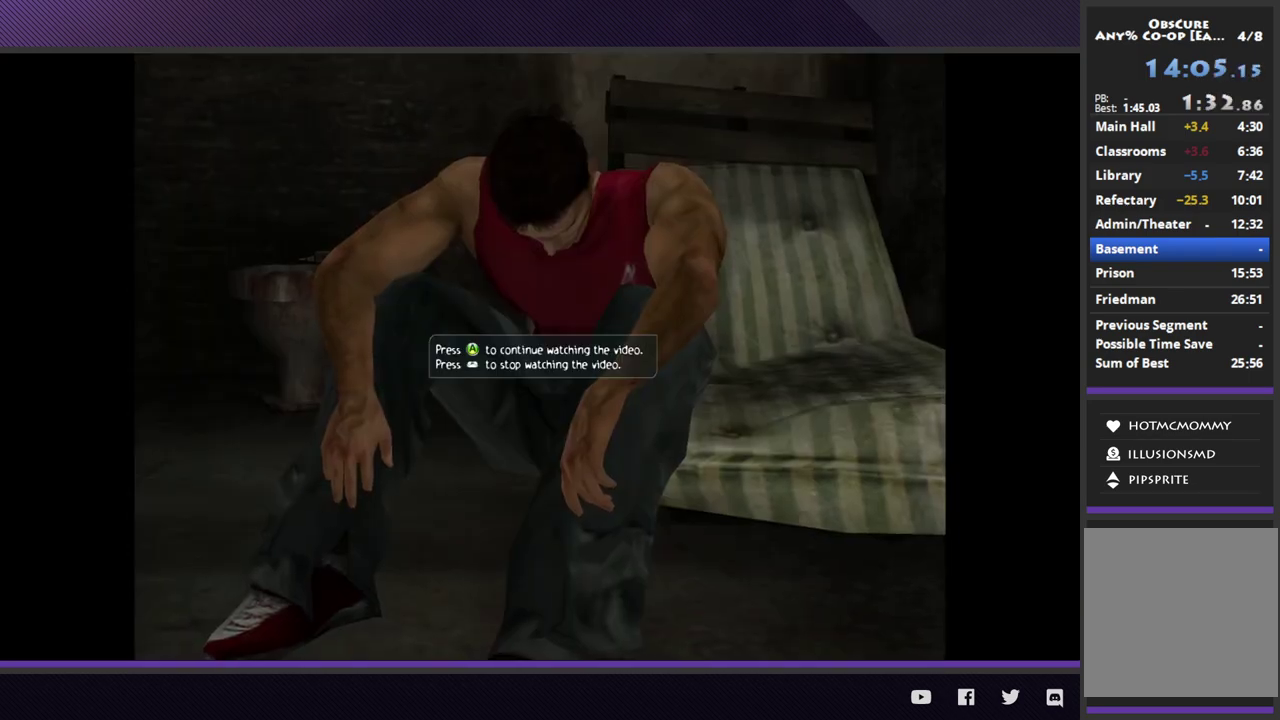
{"buttons": [], "left_stick": "center", "right_stick": "center", "events": [[67, "START", "down"], [167, "START", "up"]]}
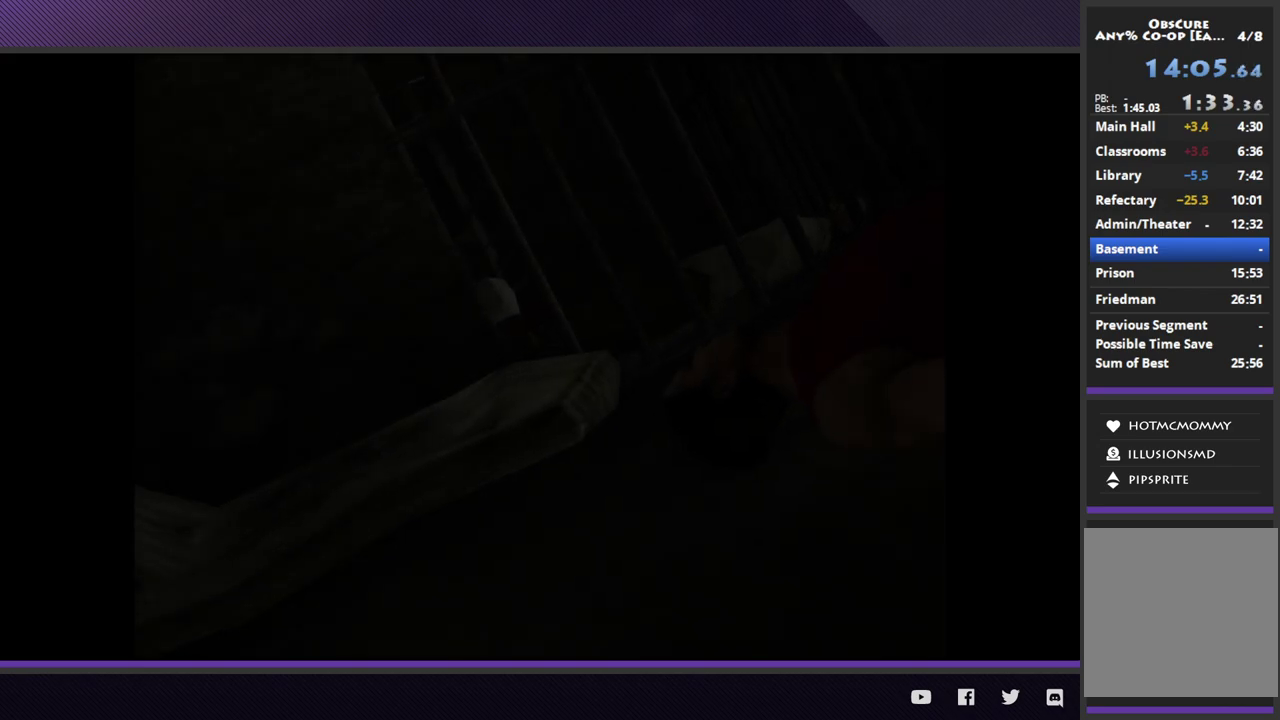
{"buttons": [], "left_stick": "center", "right_stick": "center", "events": [[67, "START", "down"], [133, "START", "up"], [217, "START", "down"], [317, "START", "up"]]}
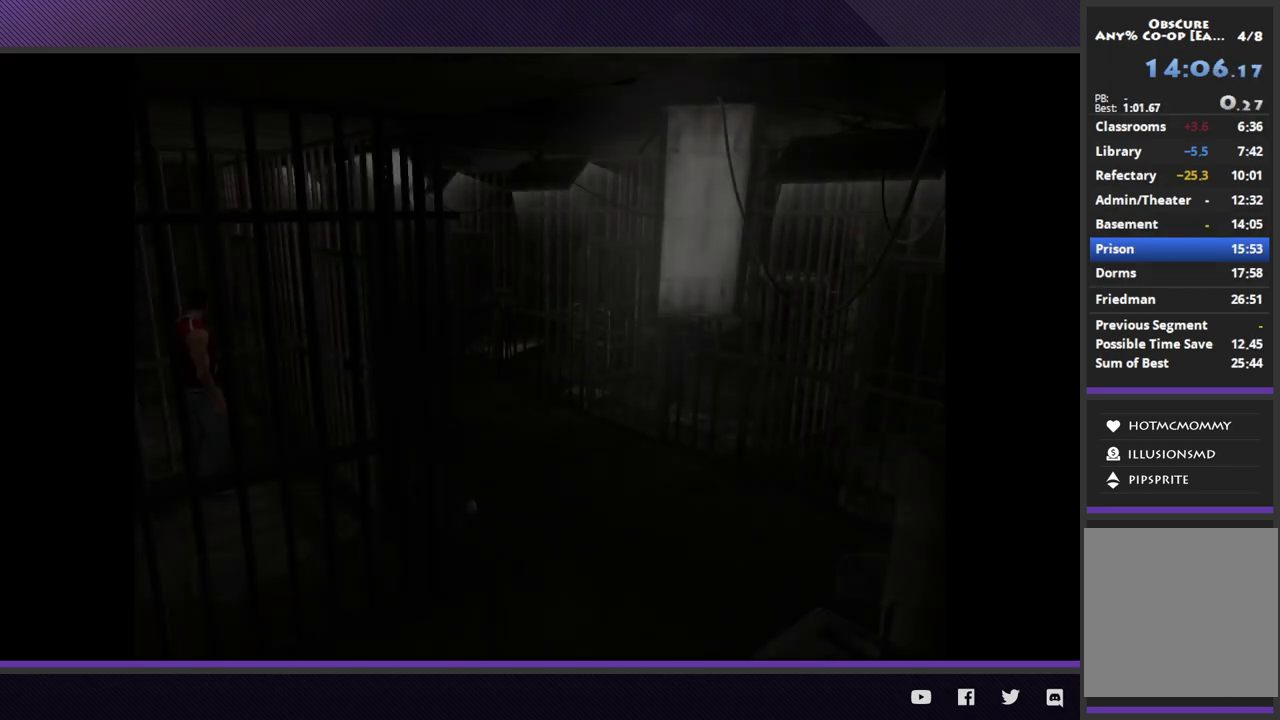
{"buttons": [], "left_stick": "center", "right_stick": "center", "events": []}
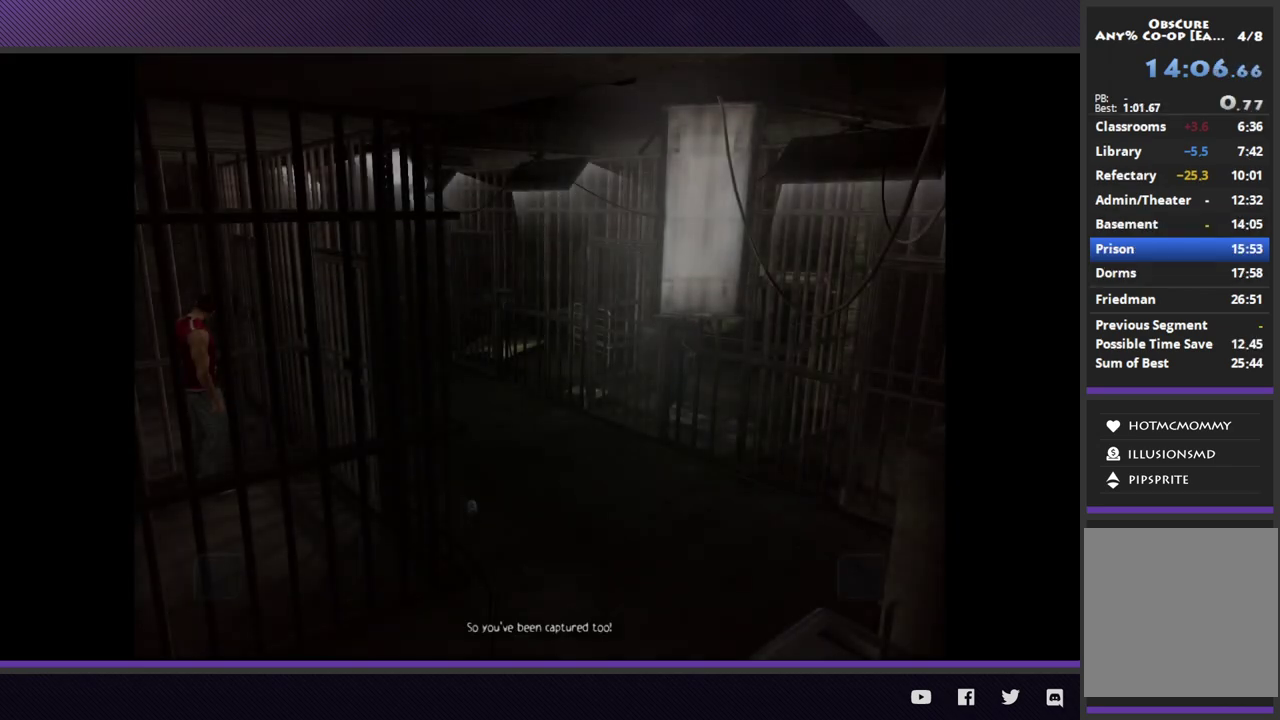
{"buttons": [], "left_stick": "up-left", "right_stick": "center", "events": [[83, "left_stick", "up-left"], [350, "A", "down"], [450, "A", "up"]]}
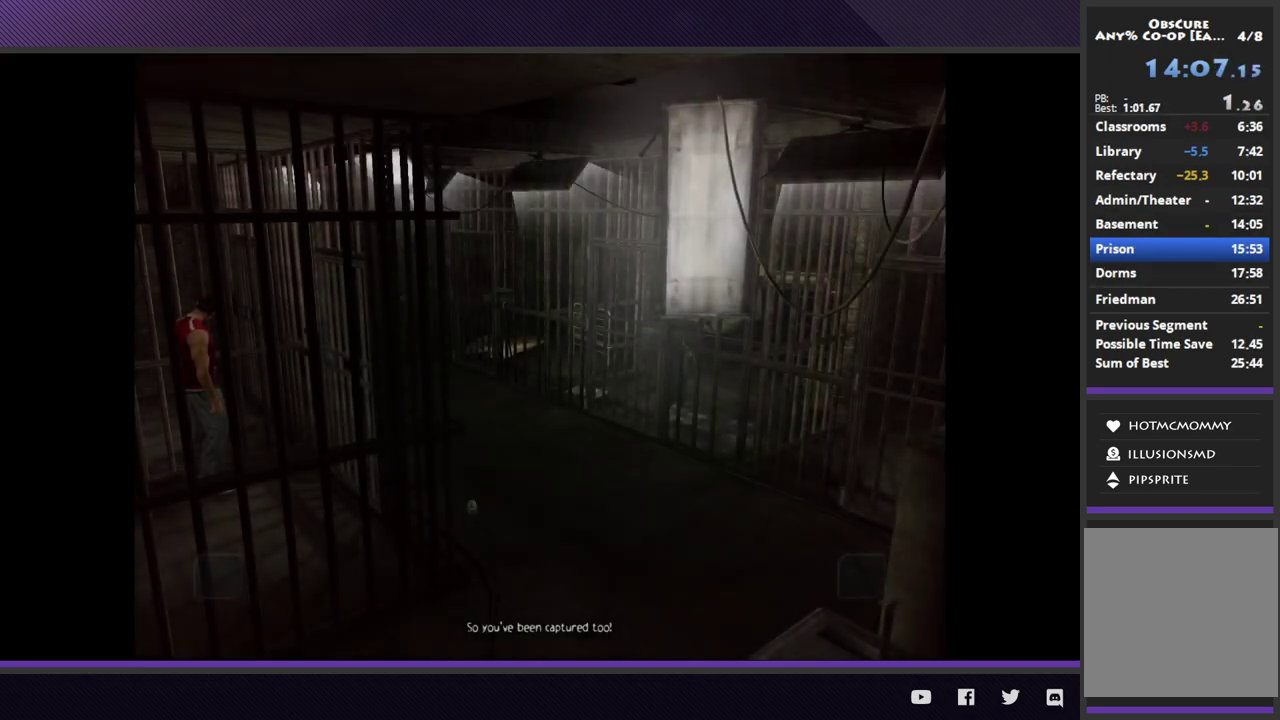
{"buttons": [], "left_stick": "up-left", "right_stick": "center", "events": [[33, "A", "down"], [150, "A", "up"], [217, "A", "down"], [300, "A", "up"], [383, "A", "down"], [483, "A", "up"]]}
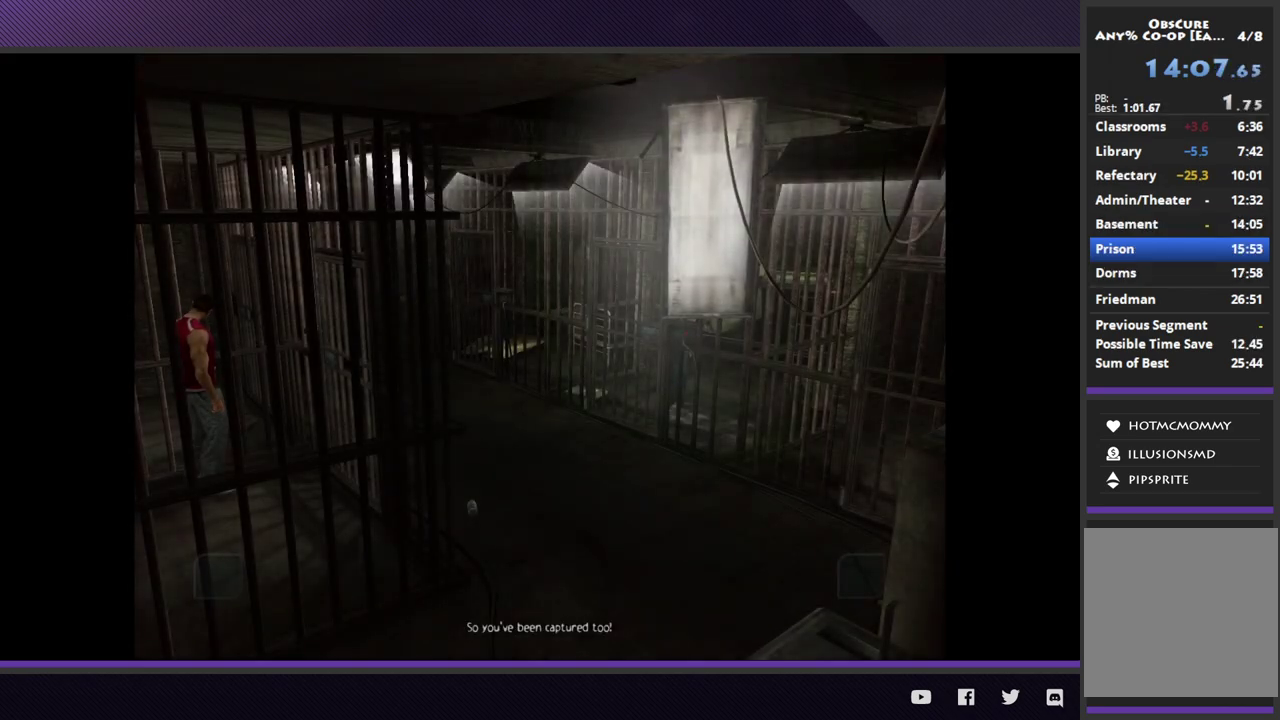
{"buttons": ["A"], "left_stick": "up-left", "right_stick": "center", "events": [[67, "A", "down"], [167, "A", "up"], [233, "A", "down"], [350, "A", "up"], [417, "A", "down"]]}